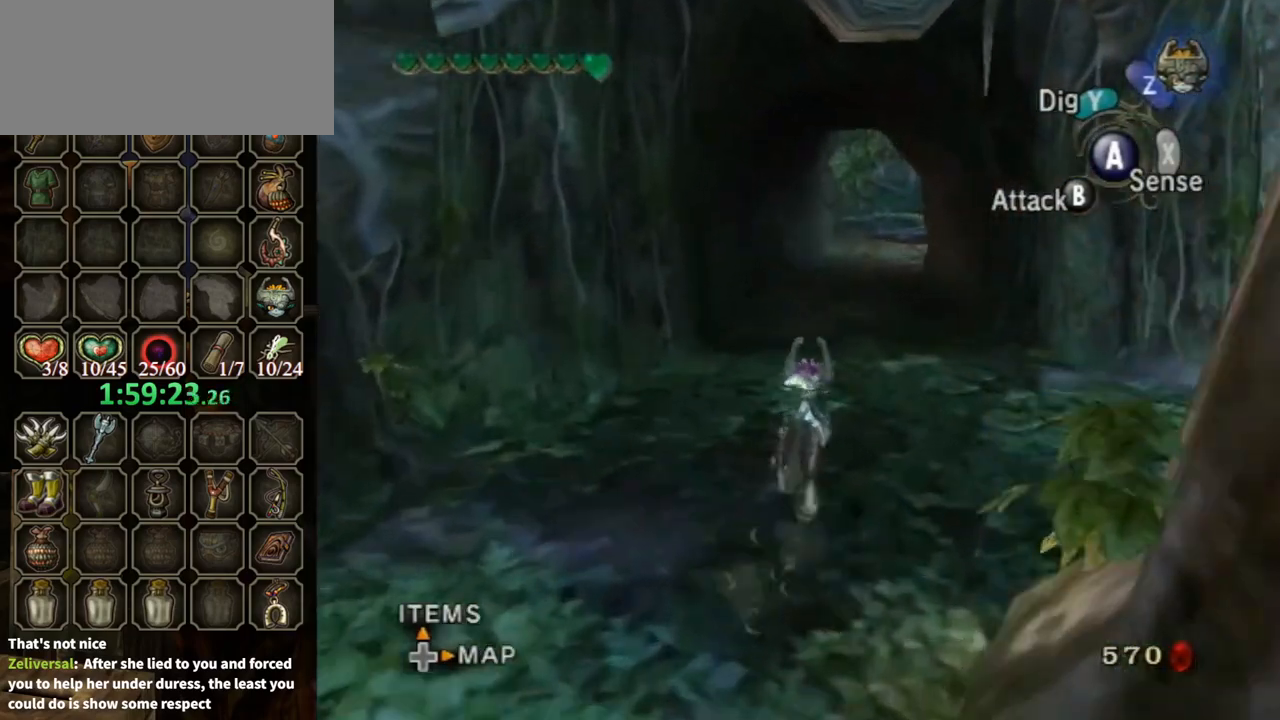
Gameplay with a controller (Nintendo layout); each line is a JSON object with the inputs held at the frame after it. "events" lists button and stick changes between this image and that frame as [ms after this image, input, new state], when the widget could be followed in between. Not read: L3 R3.
{"buttons": [], "left_stick": "up", "right_stick": "center", "events": []}
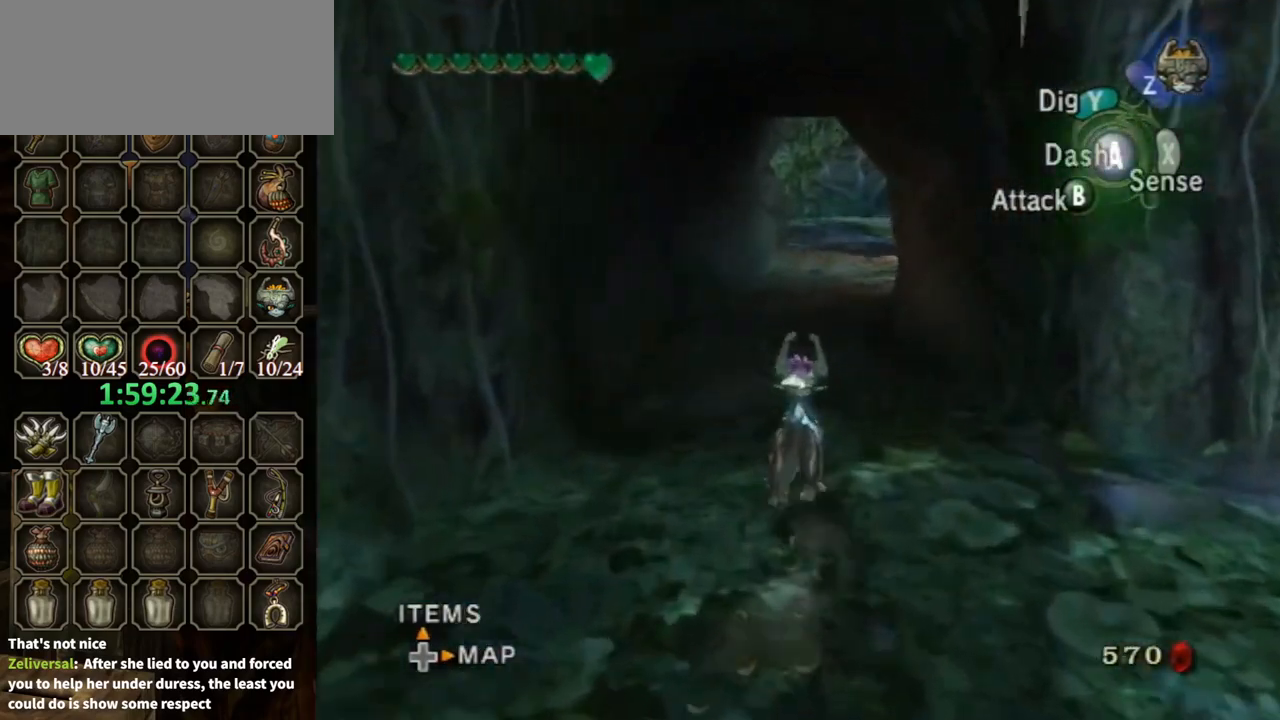
{"buttons": [], "left_stick": "up", "right_stick": "center", "events": [[67, "A", "down"], [133, "A", "up"], [233, "A", "down"], [300, "A", "up"], [367, "A", "down"], [467, "A", "up"]]}
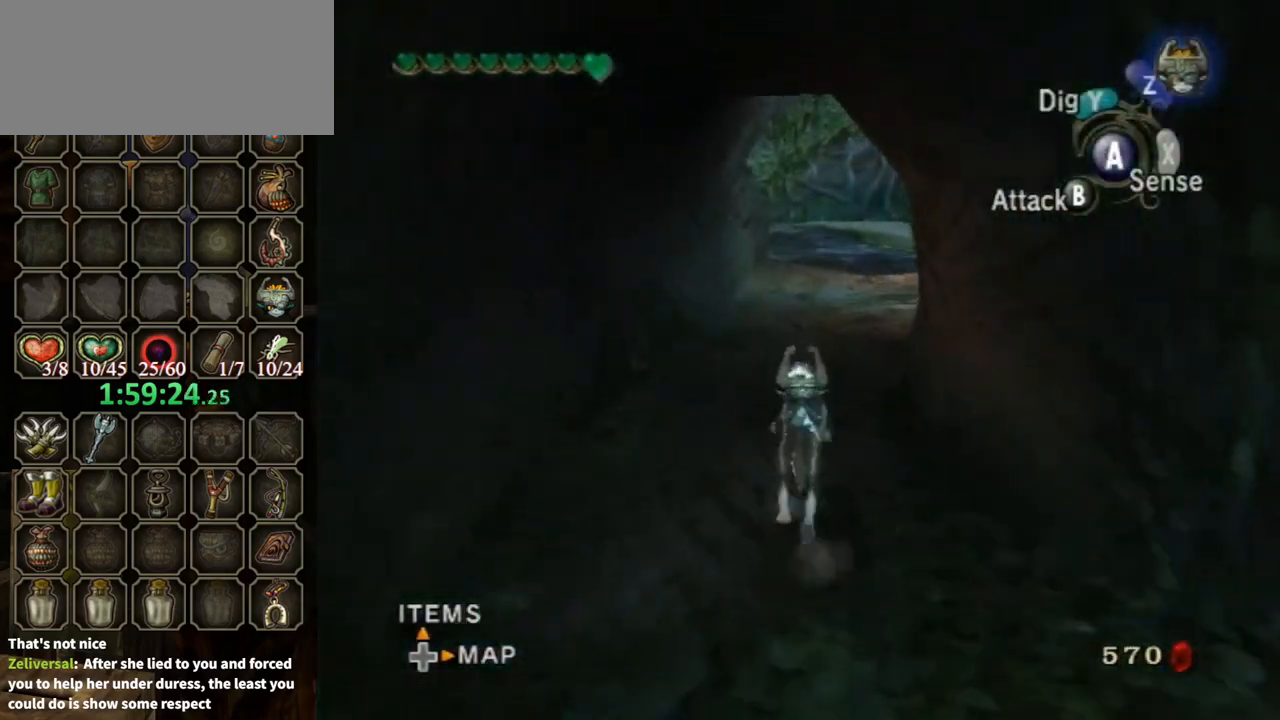
{"buttons": [], "left_stick": "up", "right_stick": "center", "events": [[33, "A", "down"], [100, "A", "up"], [200, "A", "down"], [267, "A", "up"]]}
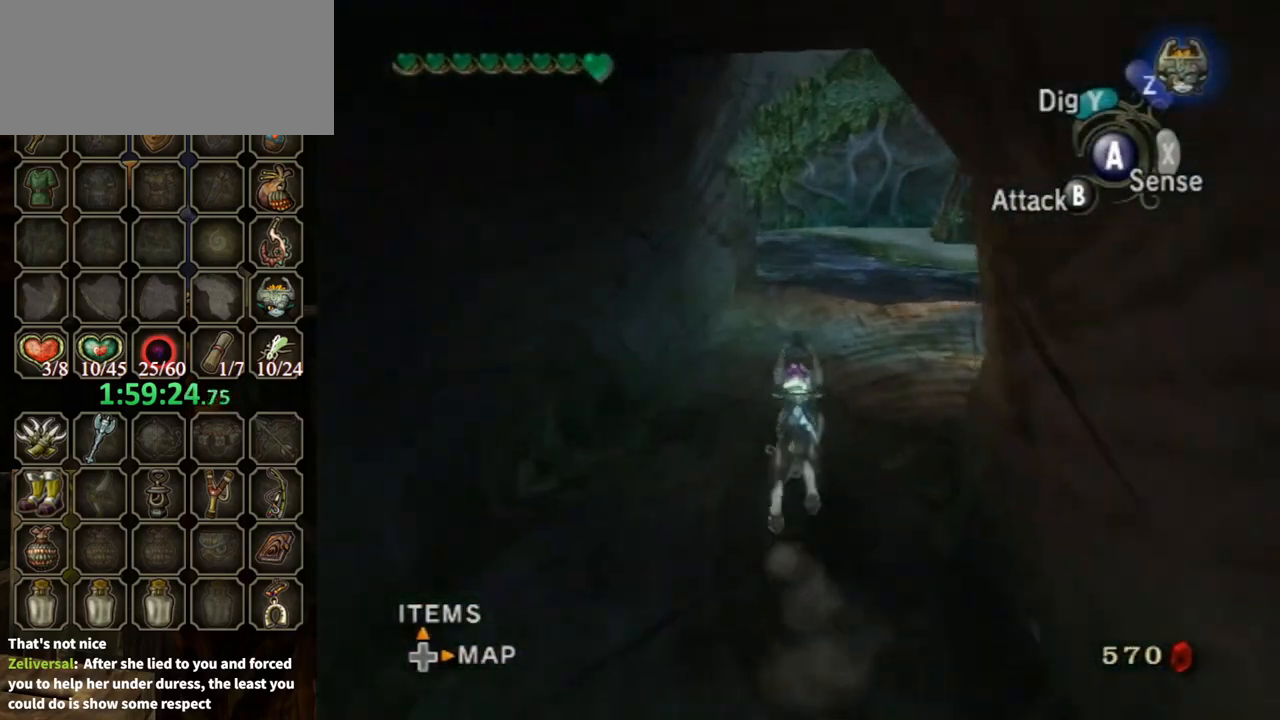
{"buttons": [], "left_stick": "up", "right_stick": "center", "events": []}
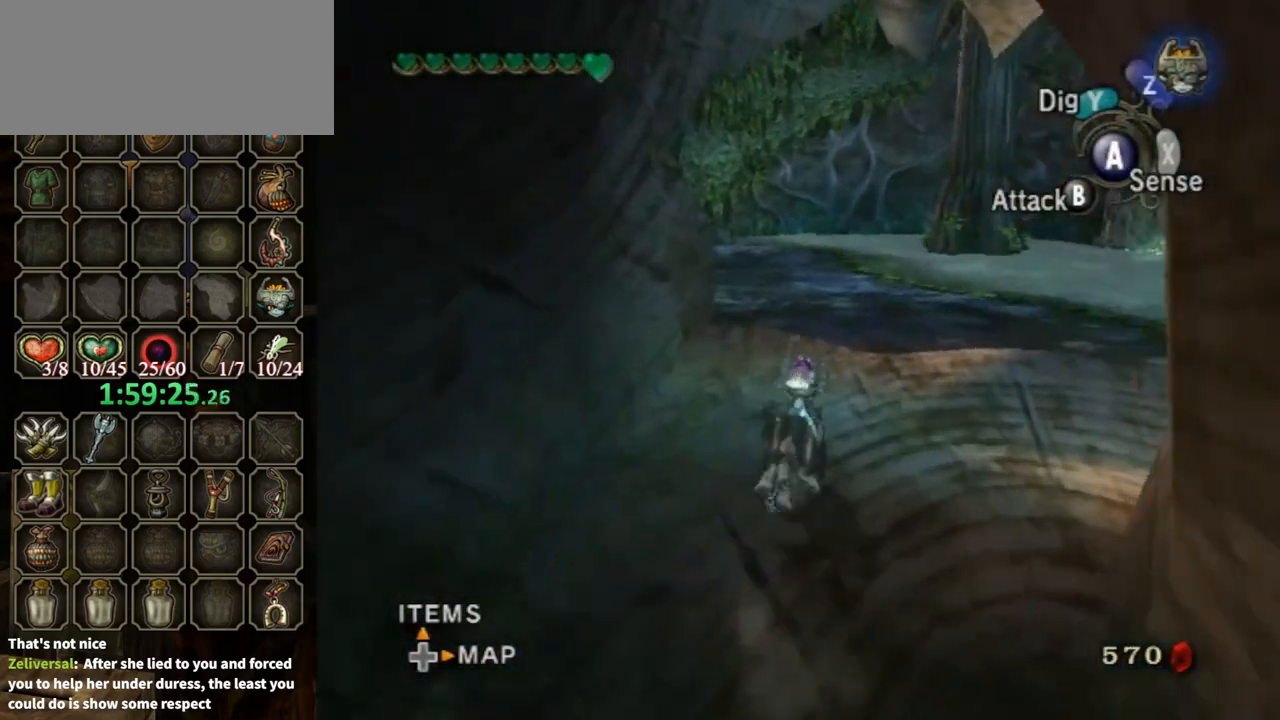
{"buttons": [], "left_stick": "up", "right_stick": "center", "events": [[67, "right_stick", "left"], [233, "right_stick", "center"]]}
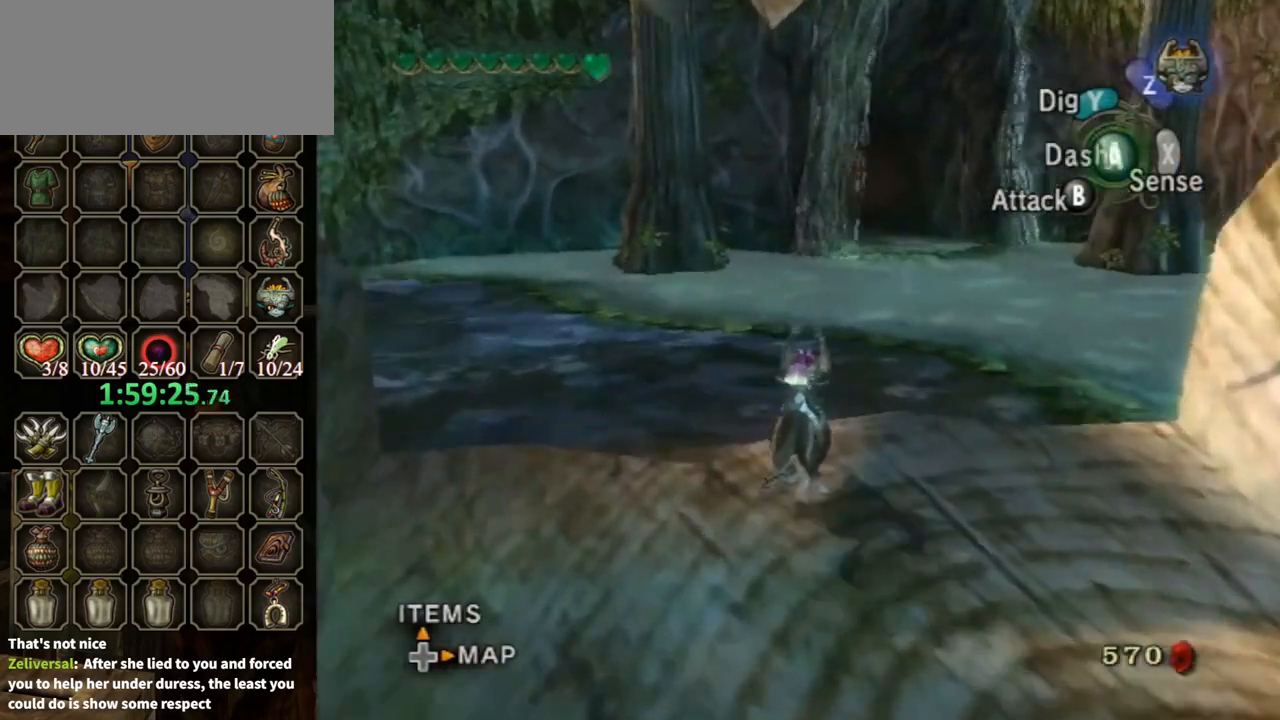
{"buttons": [], "left_stick": "up", "right_stick": "center", "events": [[233, "A", "down"], [333, "A", "up"], [433, "A", "down"], [500, "A", "up"]]}
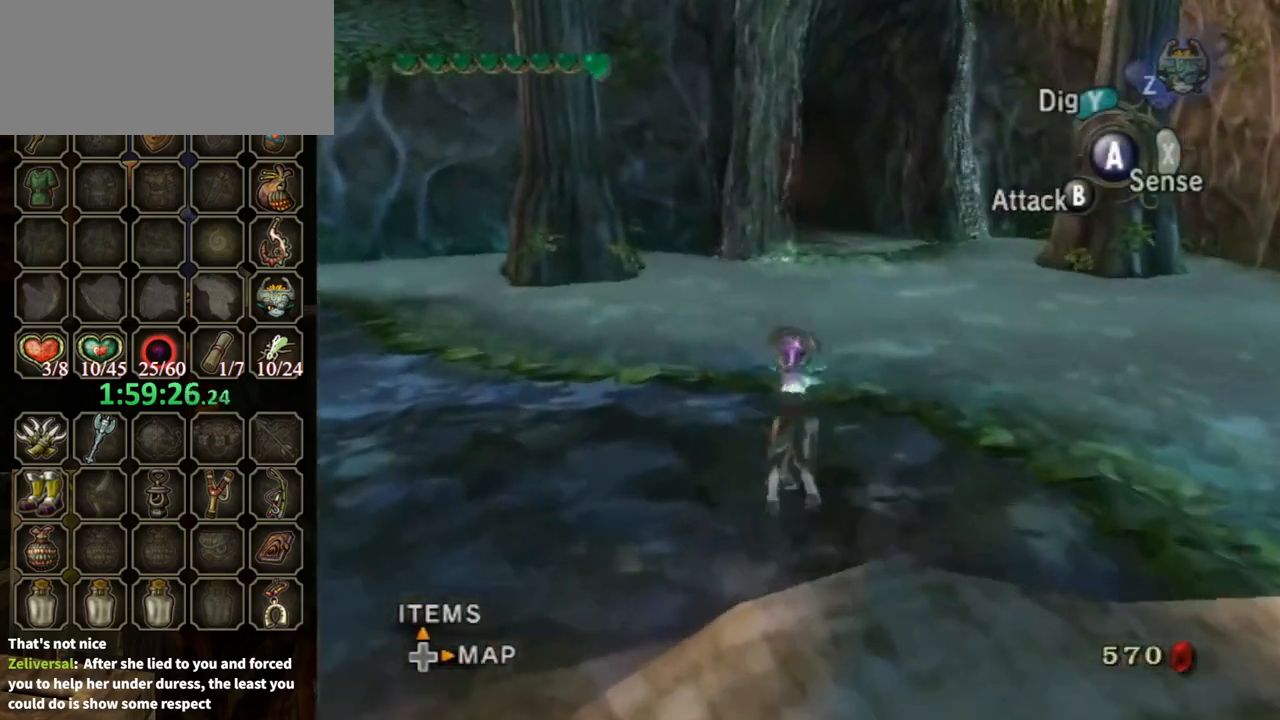
{"buttons": [], "left_stick": "up", "right_stick": "center", "events": [[33, "A", "down"], [133, "A", "up"], [167, "A", "down"], [267, "A", "up"]]}
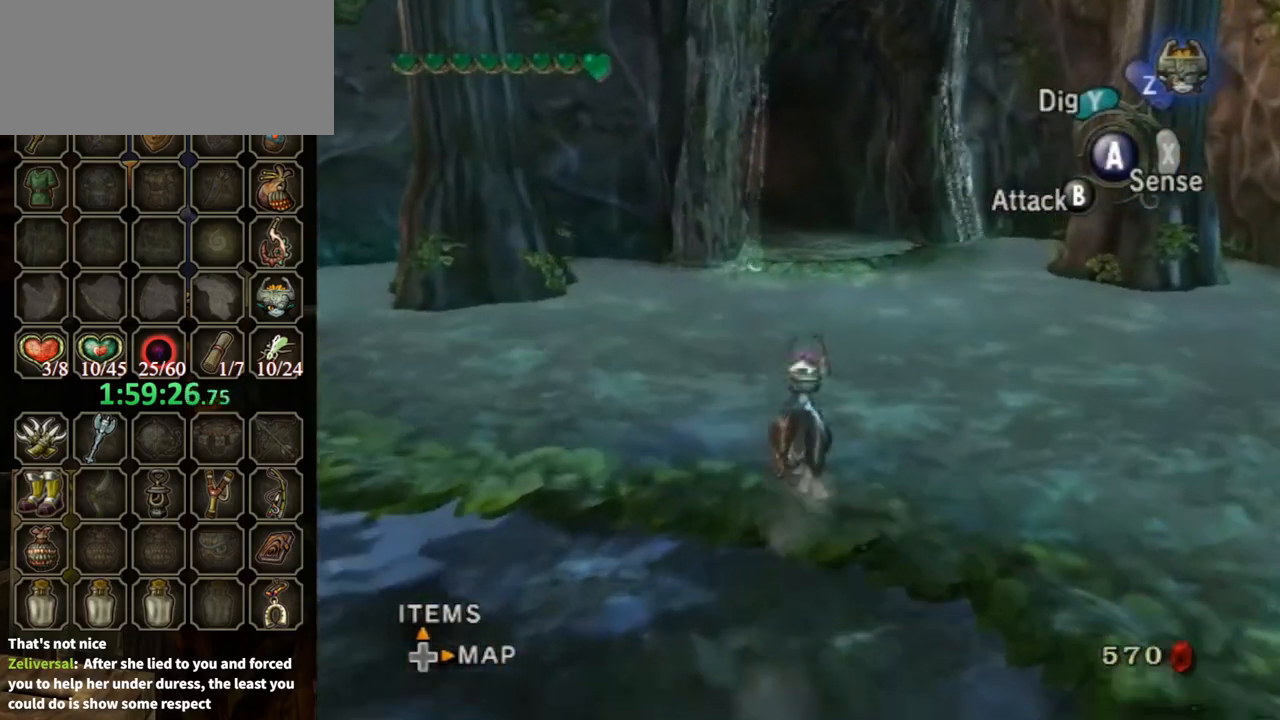
{"buttons": [], "left_stick": "up", "right_stick": "center", "events": []}
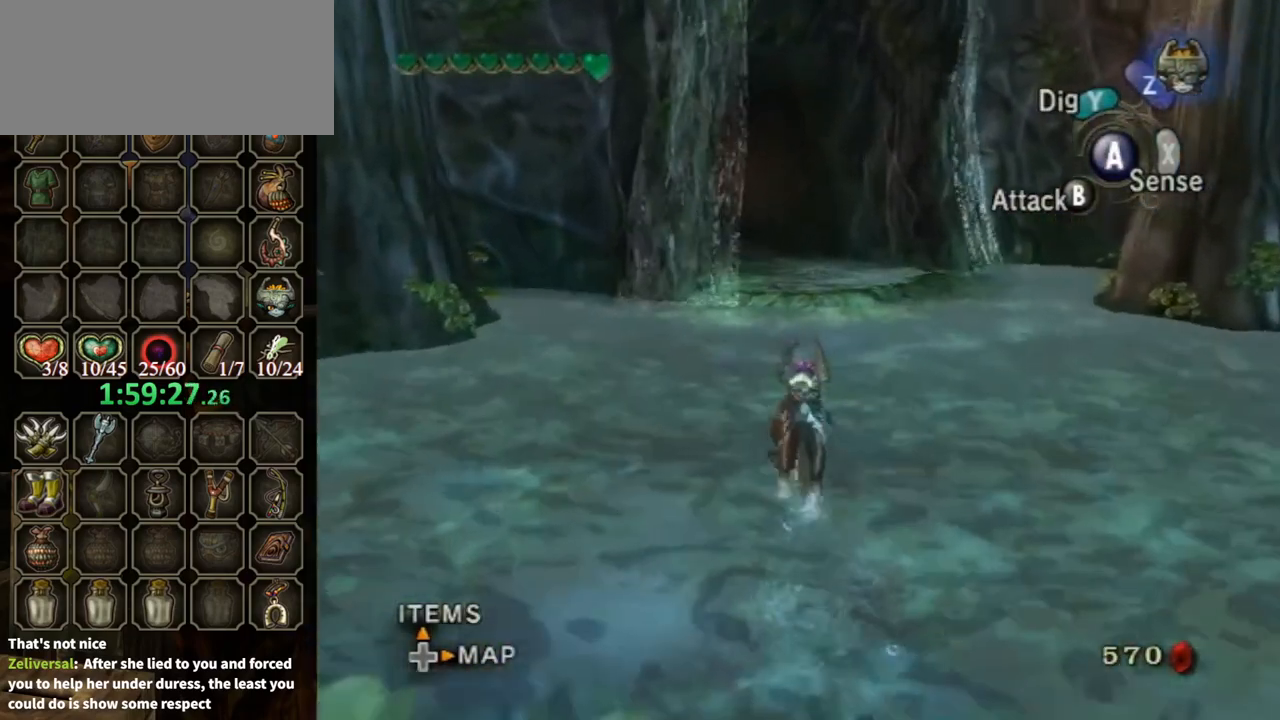
{"buttons": [], "left_stick": "up", "right_stick": "center", "events": []}
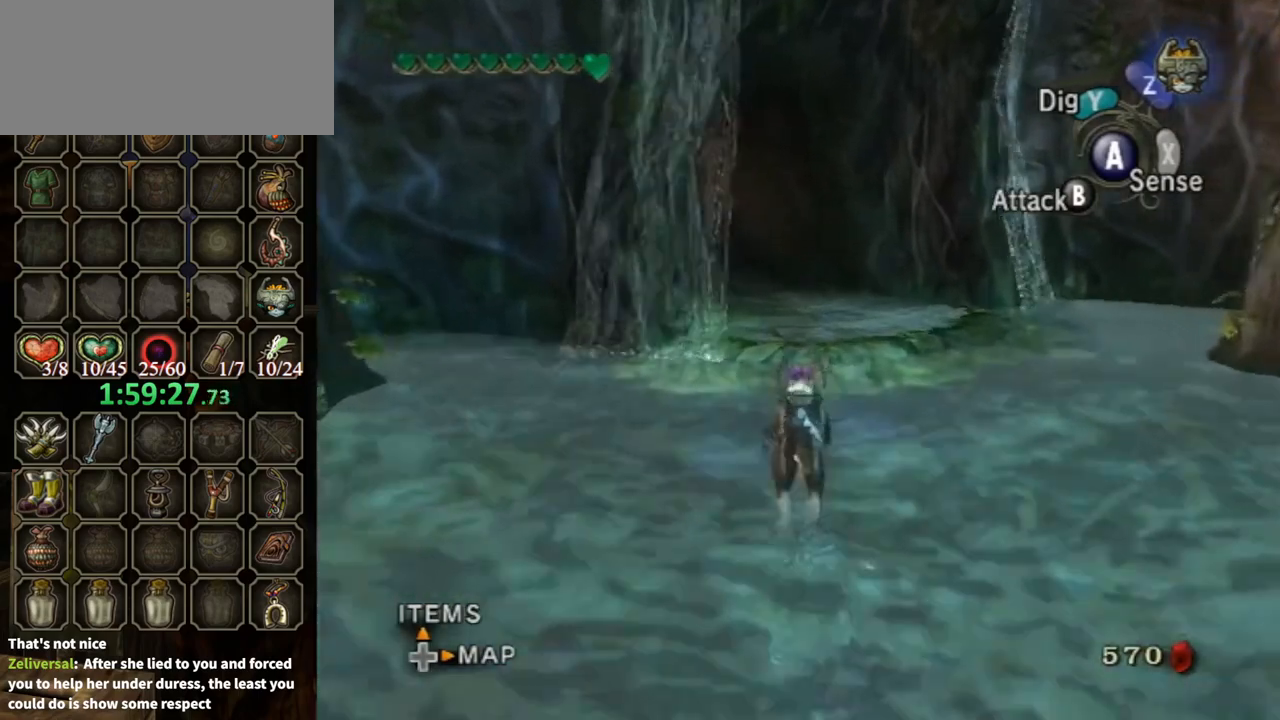
{"buttons": [], "left_stick": "up", "right_stick": "center", "events": [[67, "A", "down"], [167, "A", "up"], [267, "A", "down"], [367, "A", "up"], [467, "A", "down"], [500, "A", "up"]]}
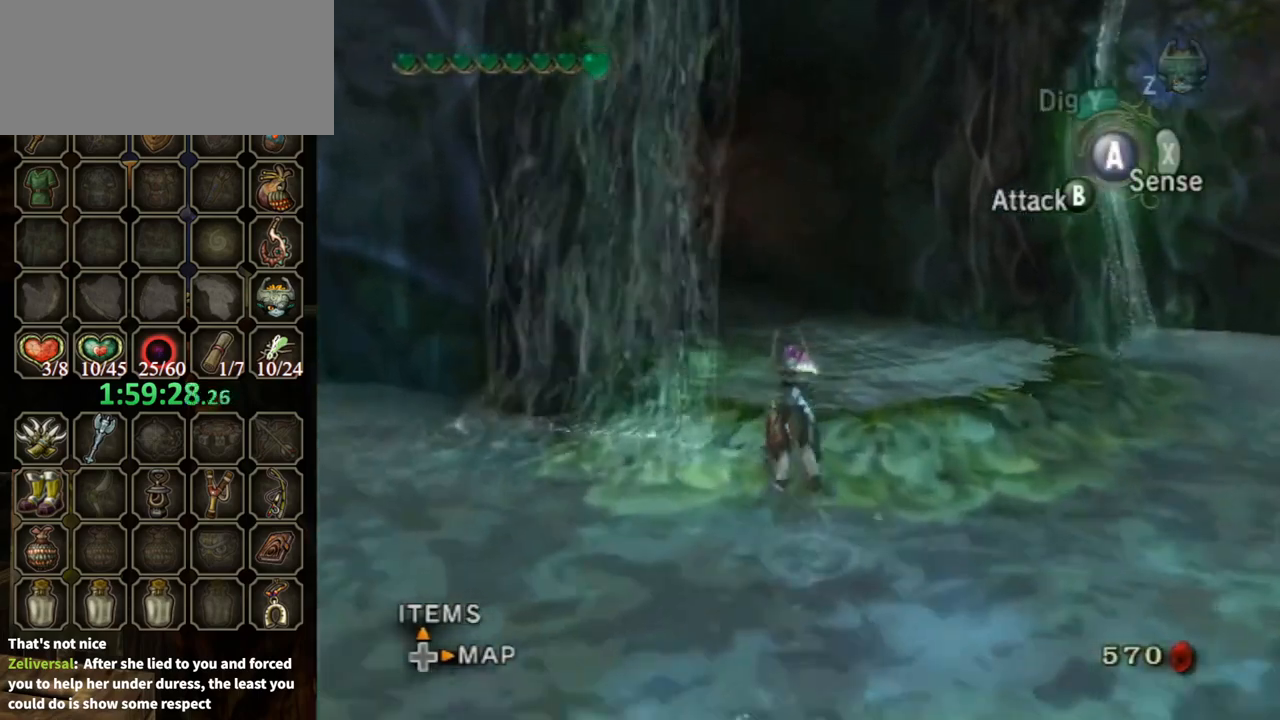
{"buttons": [], "left_stick": "up", "right_stick": "center", "events": [[100, "A", "down"], [133, "A", "up"]]}
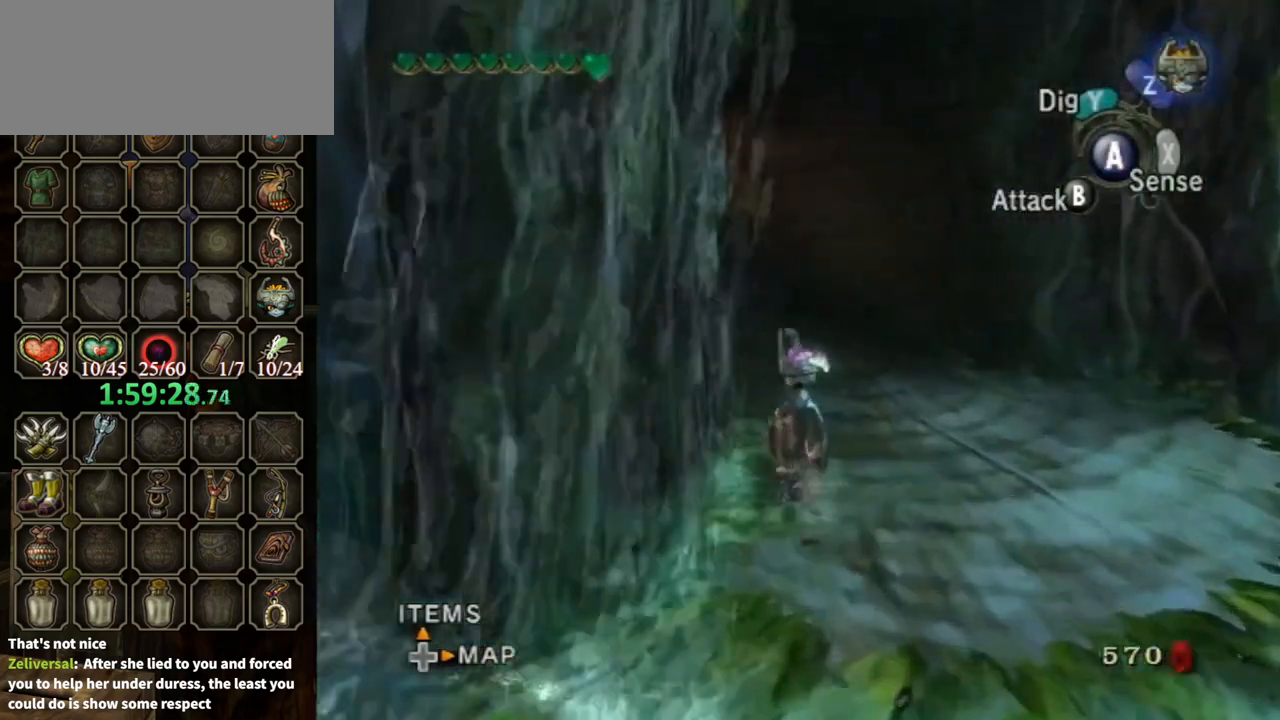
{"buttons": [], "left_stick": "up", "right_stick": "down-right", "events": [[33, "right_stick", "down-right"]]}
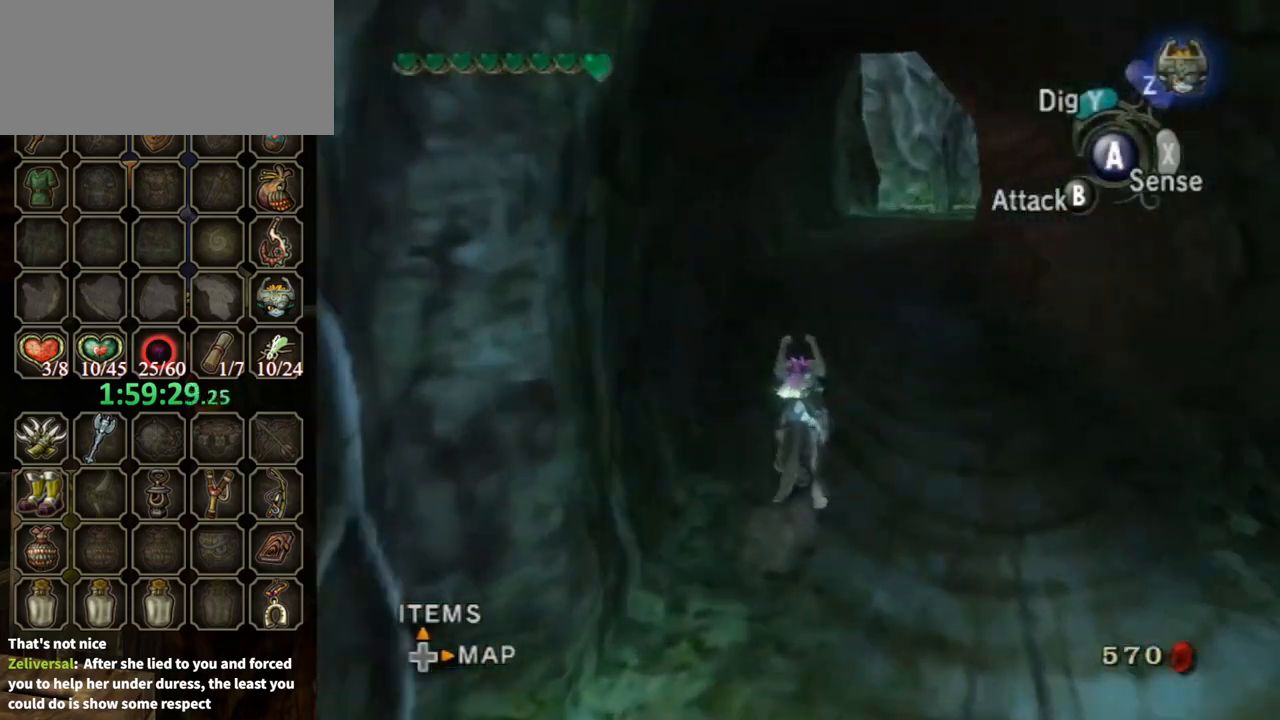
{"buttons": ["A"], "left_stick": "up", "right_stick": "center", "events": [[133, "right_stick", "center"], [433, "A", "down"]]}
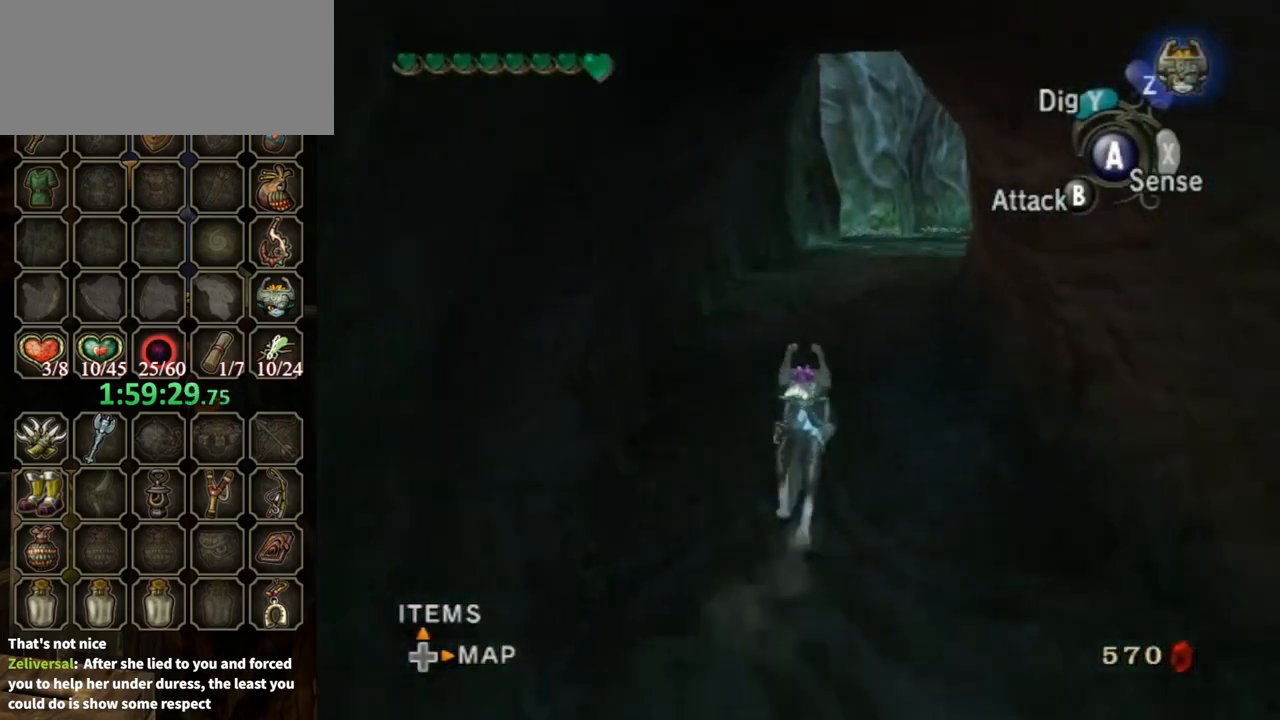
{"buttons": [], "left_stick": "up", "right_stick": "center", "events": [[33, "A", "up"], [133, "A", "down"], [200, "A", "up"], [300, "A", "down"], [367, "A", "up"], [400, "A", "down"], [467, "A", "up"]]}
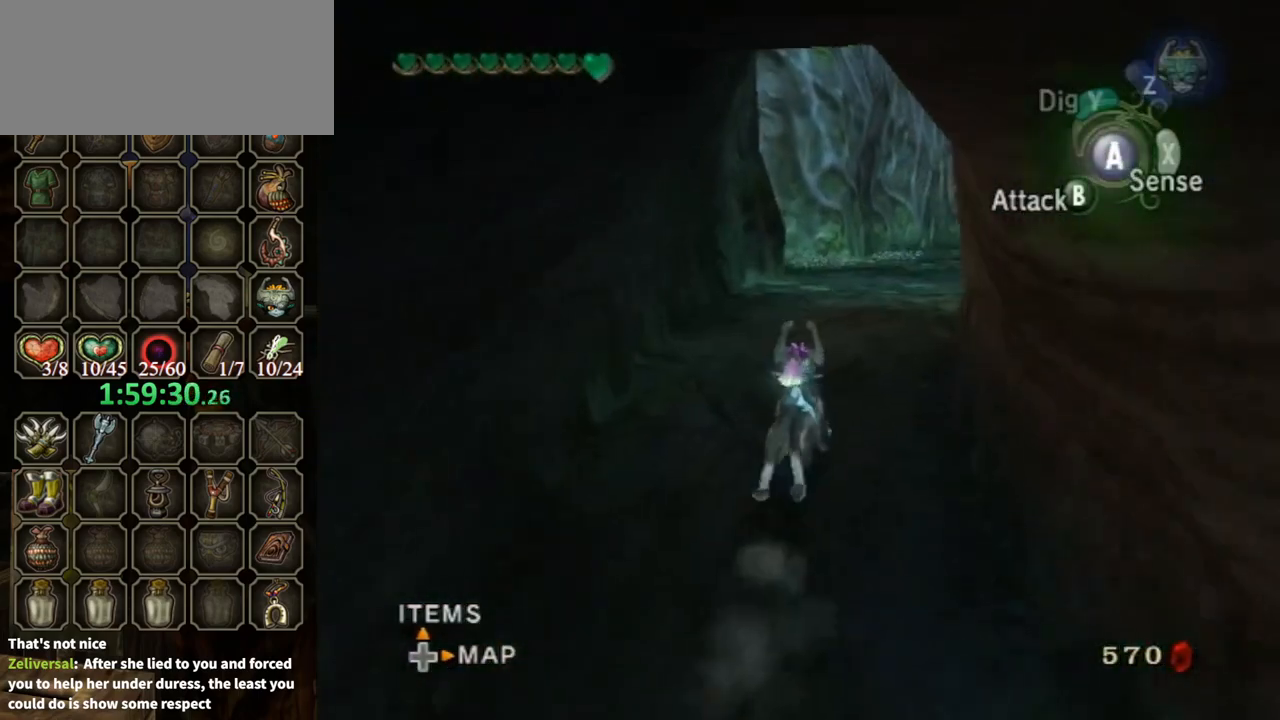
{"buttons": [], "left_stick": "up", "right_stick": "center", "events": [[100, "A", "down"], [133, "A", "up"]]}
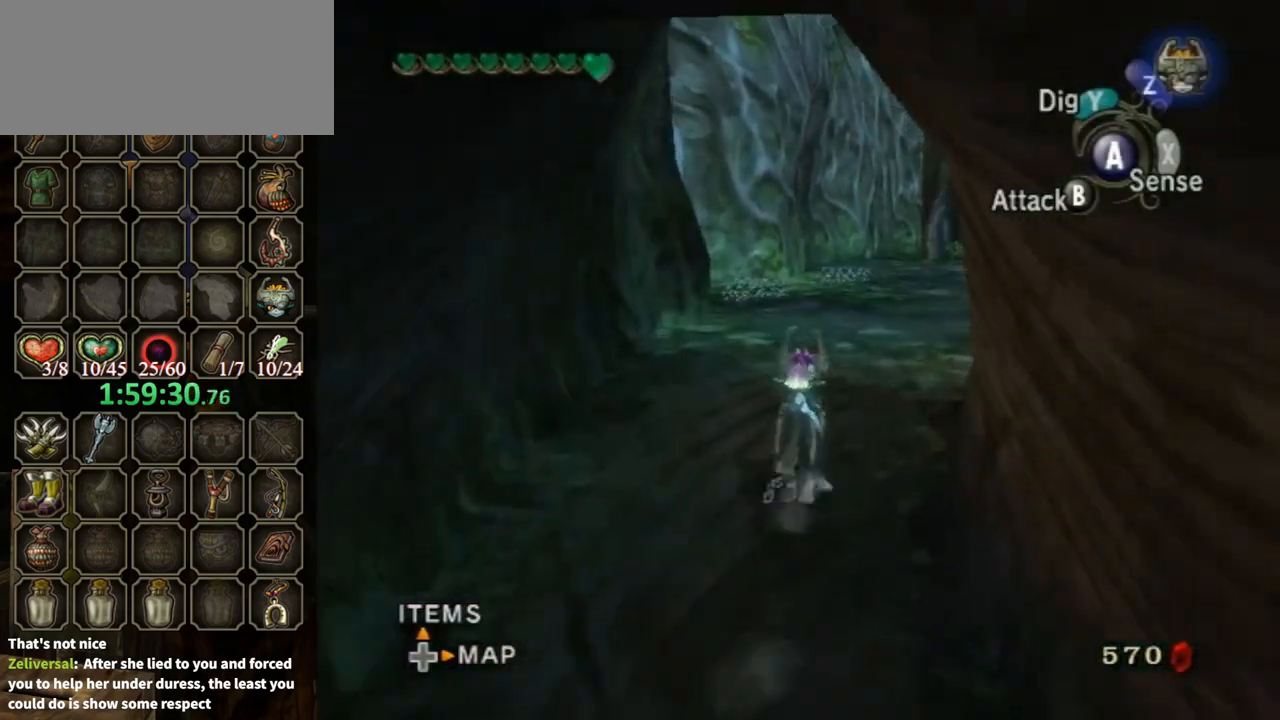
{"buttons": [], "left_stick": "up", "right_stick": "center", "events": [[233, "right_stick", "left"], [333, "right_stick", "center"]]}
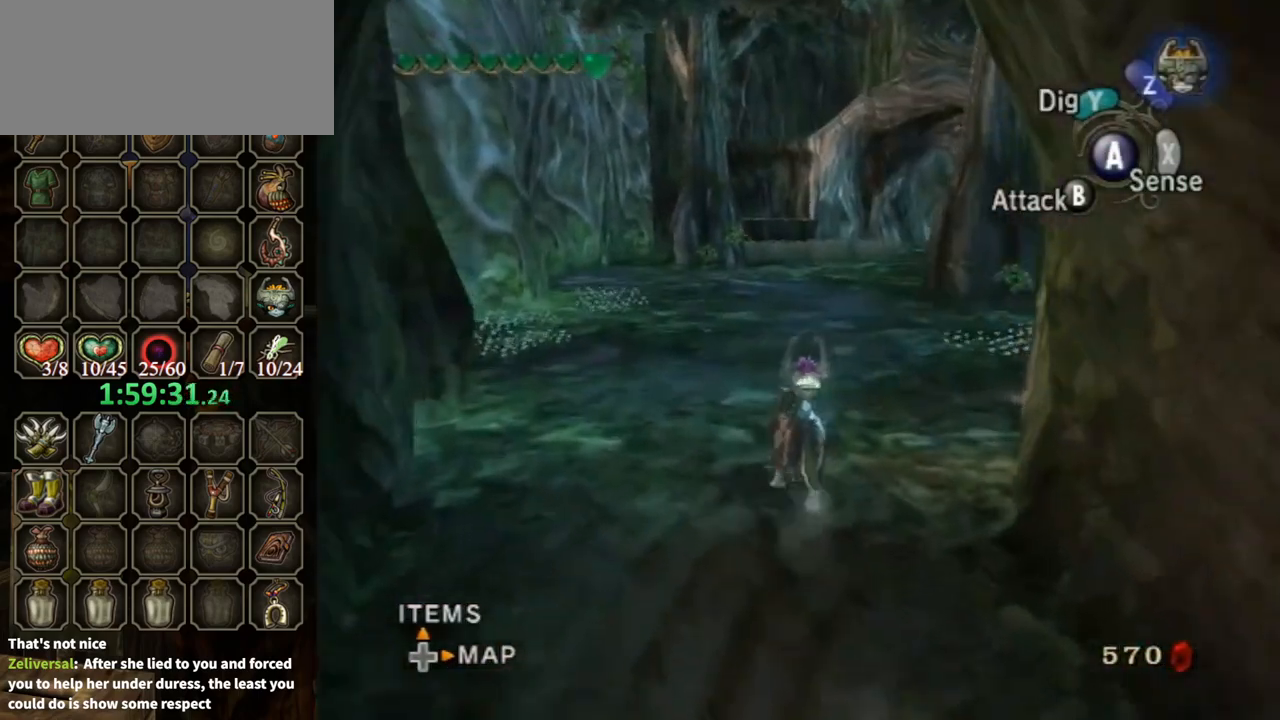
{"buttons": [], "left_stick": "up", "right_stick": "center", "events": []}
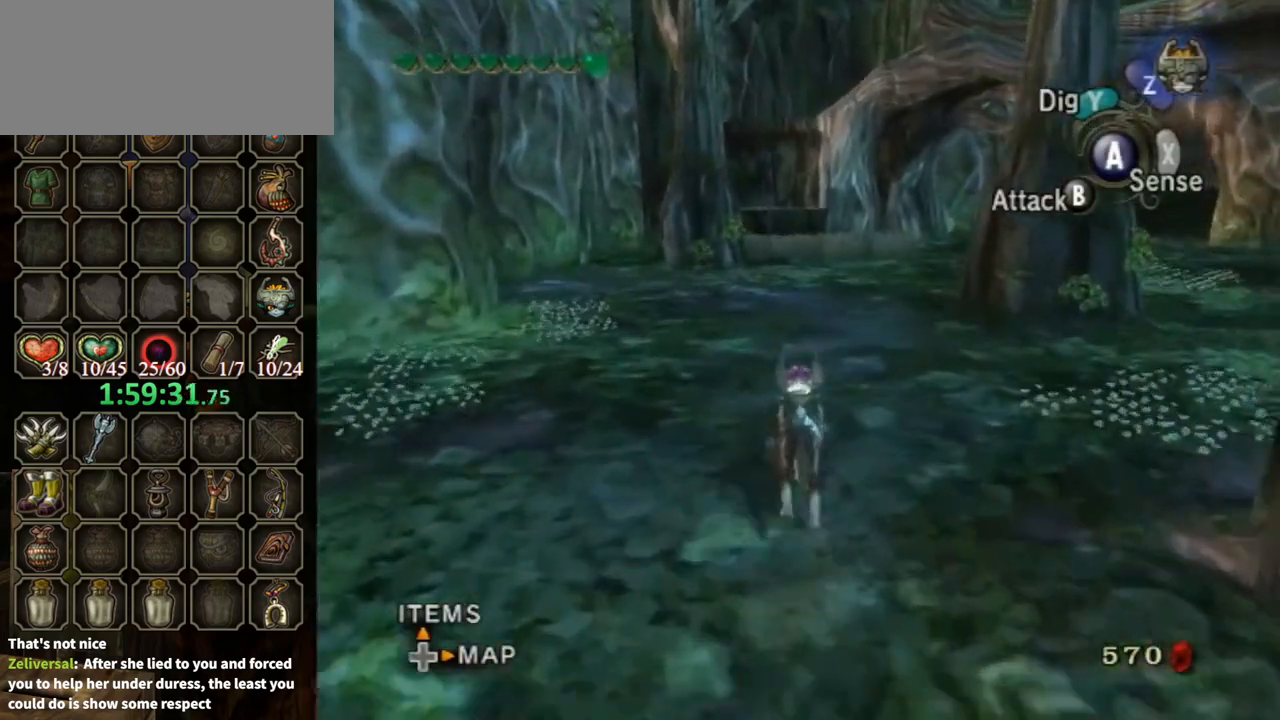
{"buttons": [], "left_stick": "up", "right_stick": "center", "events": [[33, "left_stick", "up-left"], [267, "right_stick", "down-right"], [367, "left_stick", "up"], [500, "right_stick", "center"]]}
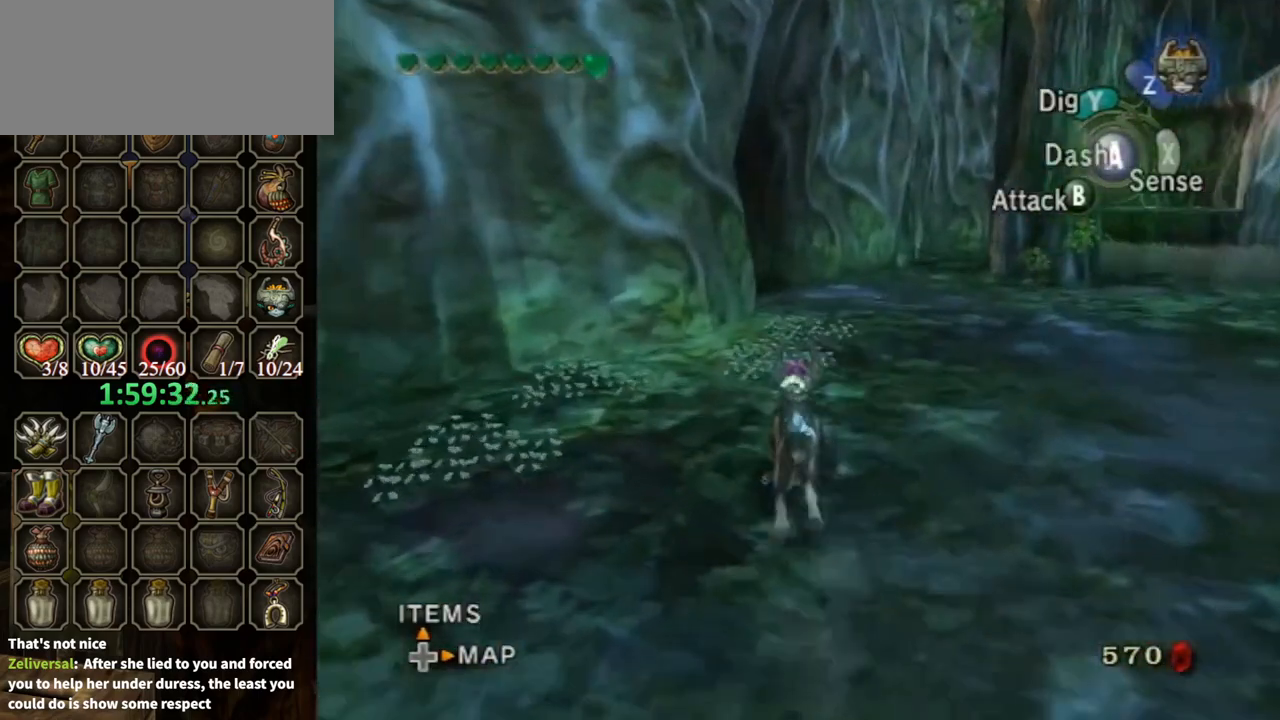
{"buttons": [], "left_stick": "up", "right_stick": "center", "events": [[233, "A", "down"], [333, "A", "up"], [400, "A", "down"], [467, "A", "up"]]}
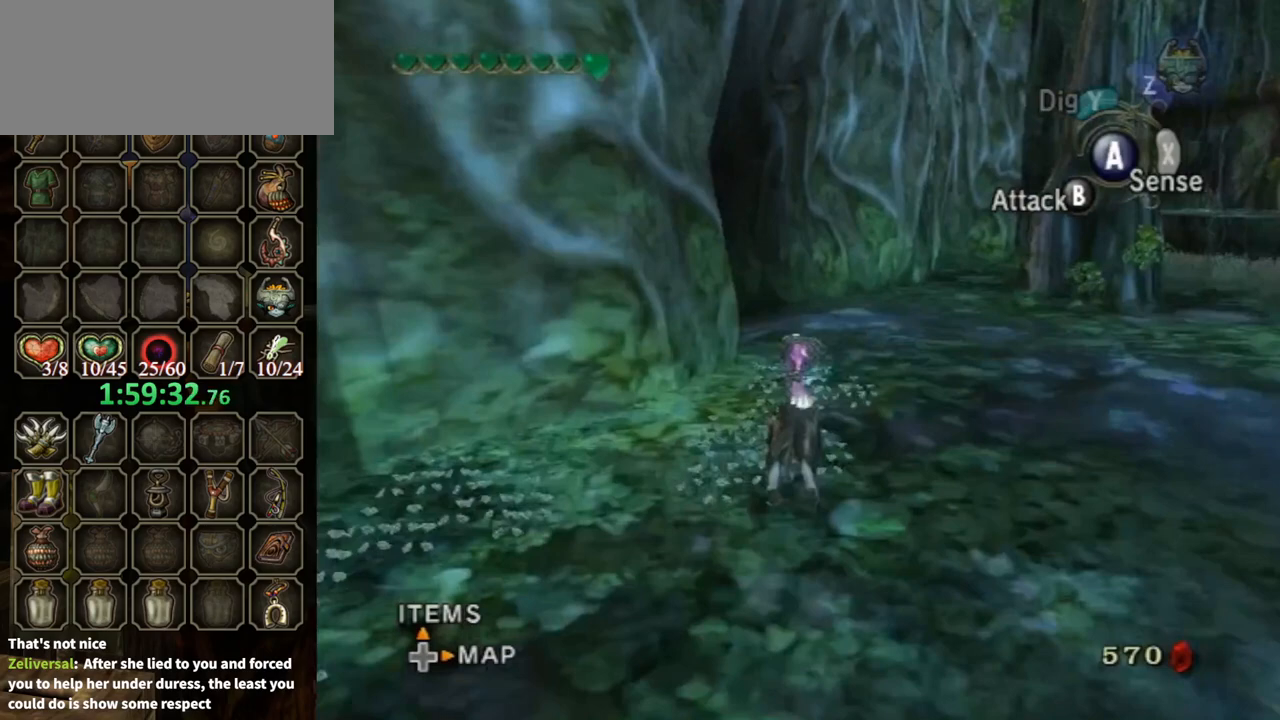
{"buttons": [], "left_stick": "up", "right_stick": "down-right", "events": [[33, "A", "down"], [67, "A", "up"], [300, "right_stick", "down-right"]]}
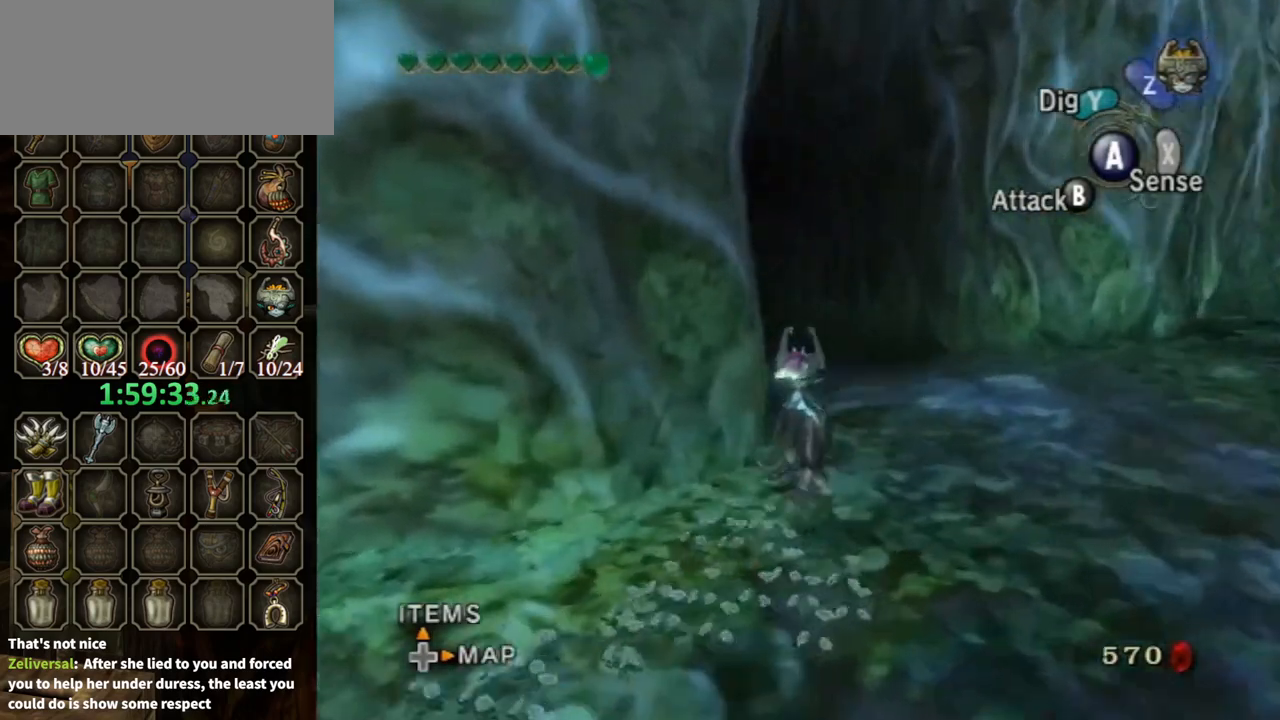
{"buttons": [], "left_stick": "up", "right_stick": "center", "events": [[67, "left_stick", "up-right"], [267, "left_stick", "up"], [500, "right_stick", "center"]]}
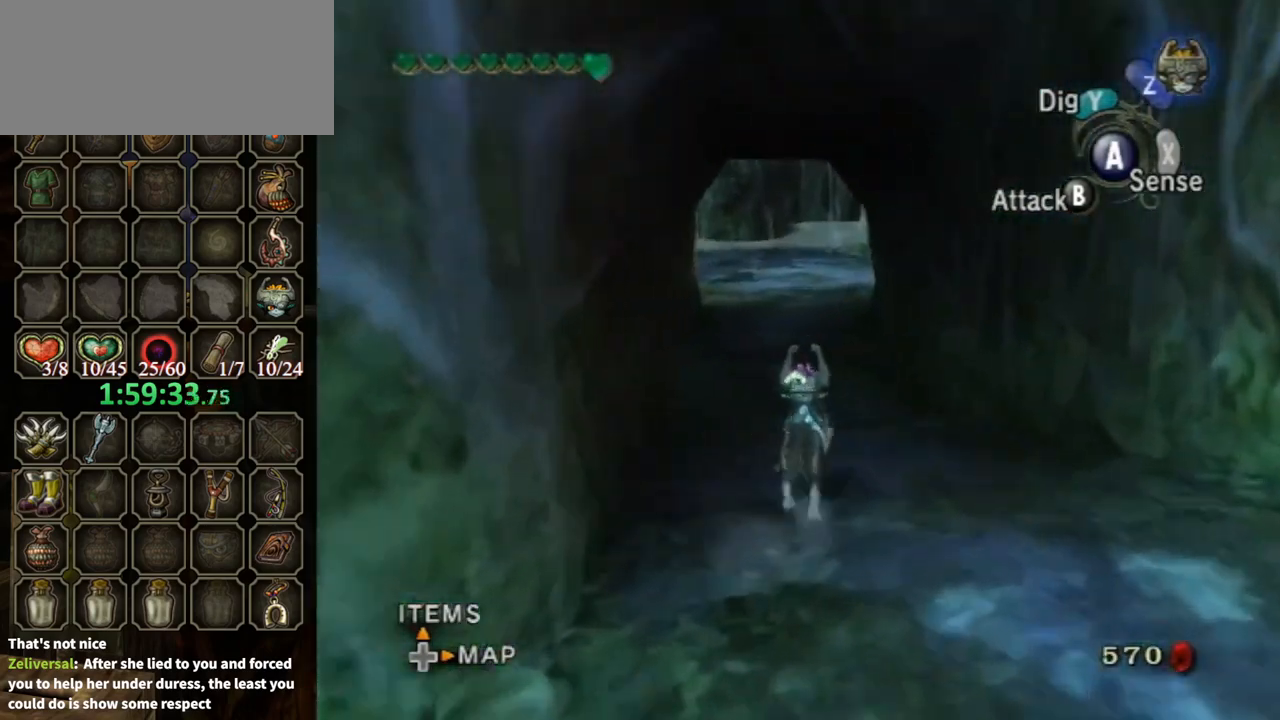
{"buttons": ["A"], "left_stick": "up", "right_stick": "center", "events": [[333, "A", "down"], [367, "A", "up"], [500, "A", "down"]]}
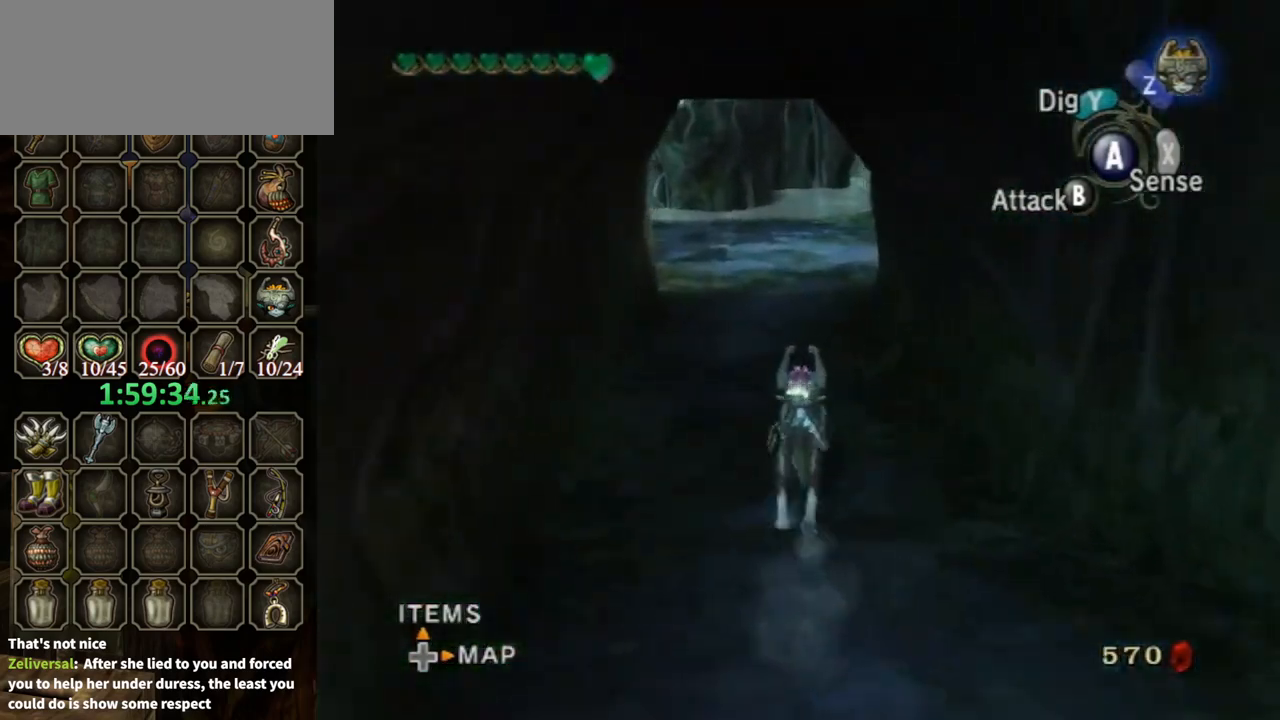
{"buttons": [], "left_stick": "up", "right_stick": "center", "events": [[33, "A", "up"], [133, "A", "down"], [267, "A", "up"], [333, "A", "down"], [400, "A", "up"]]}
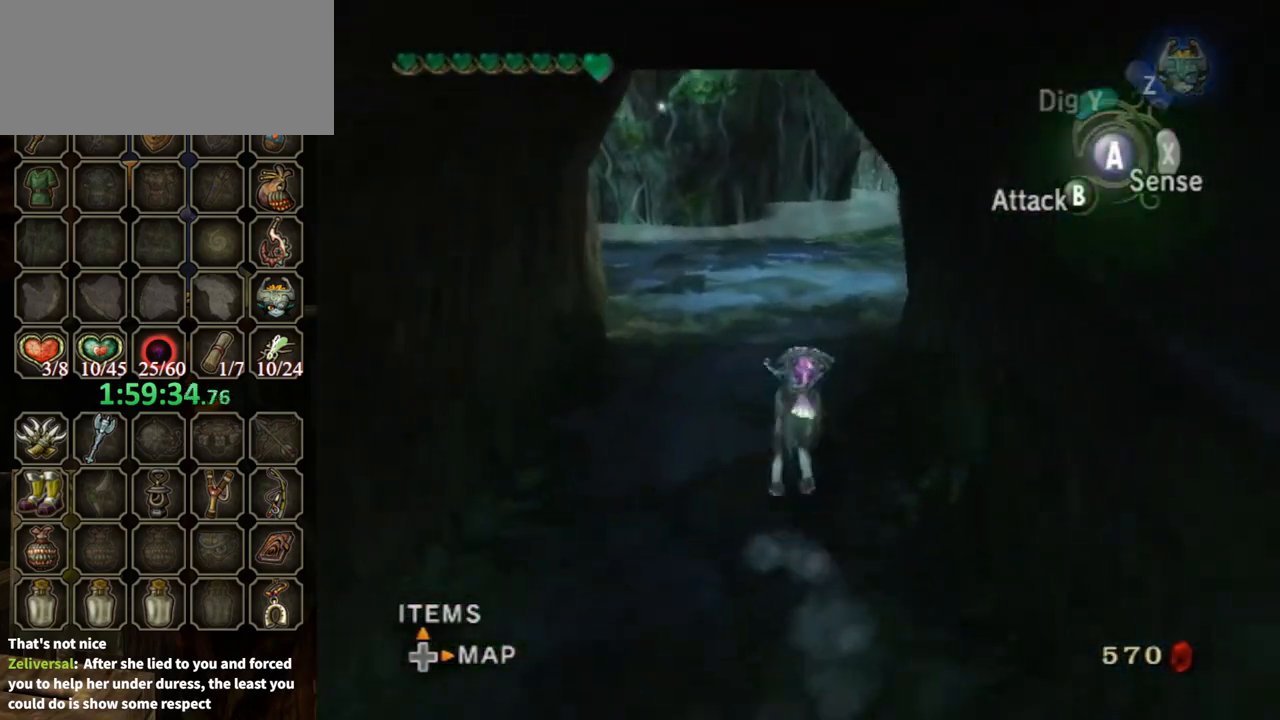
{"buttons": [], "left_stick": "up", "right_stick": "center", "events": [[67, "A", "down"], [133, "A", "up"]]}
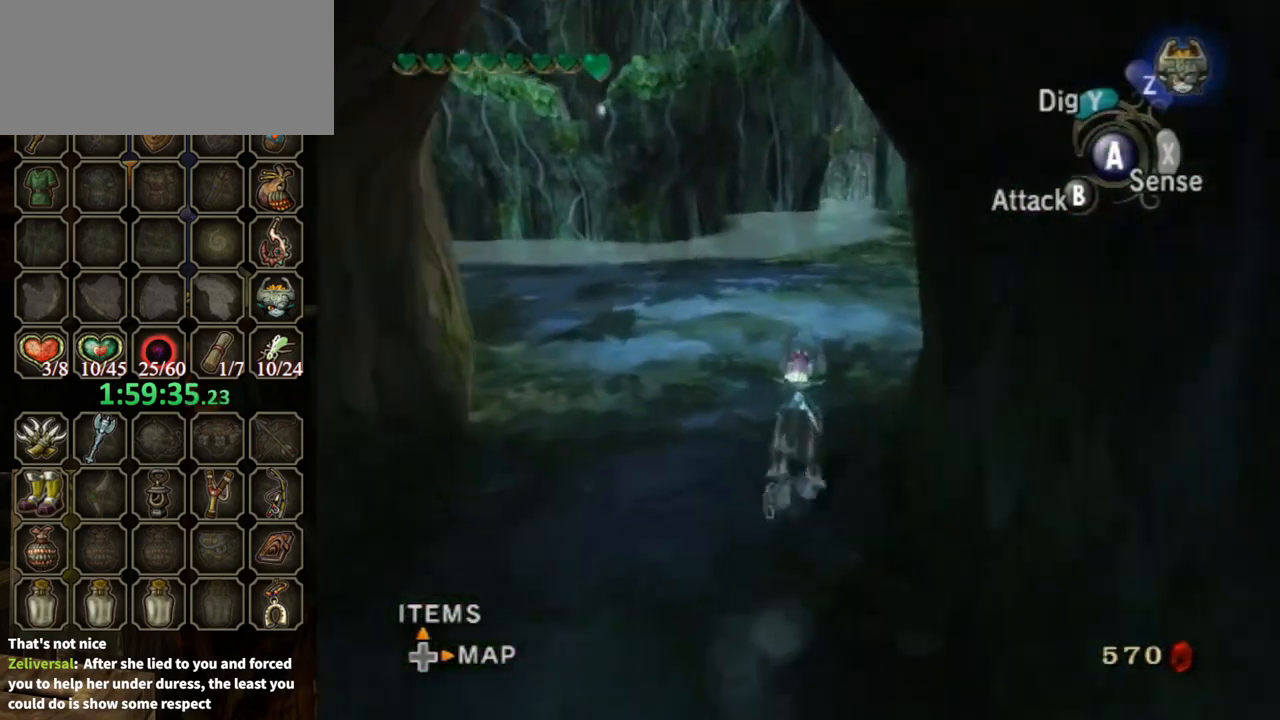
{"buttons": [], "left_stick": "up", "right_stick": "center", "events": []}
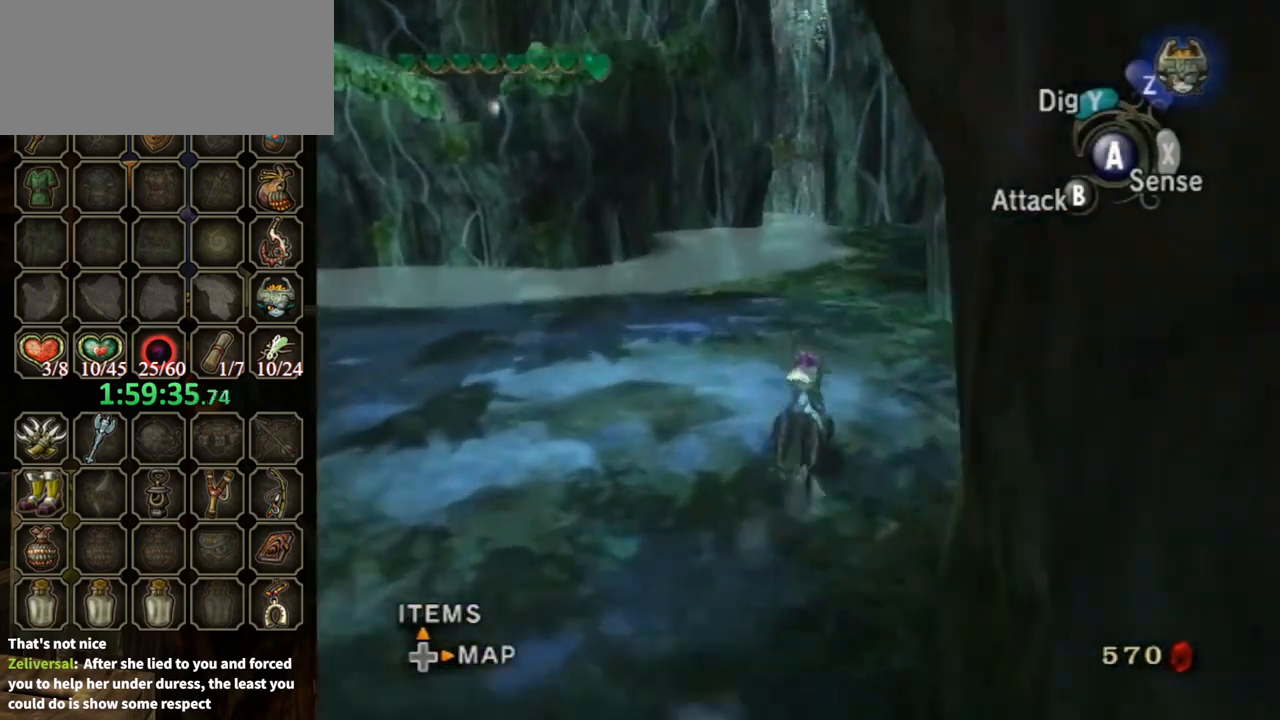
{"buttons": [], "left_stick": "up", "right_stick": "center", "events": []}